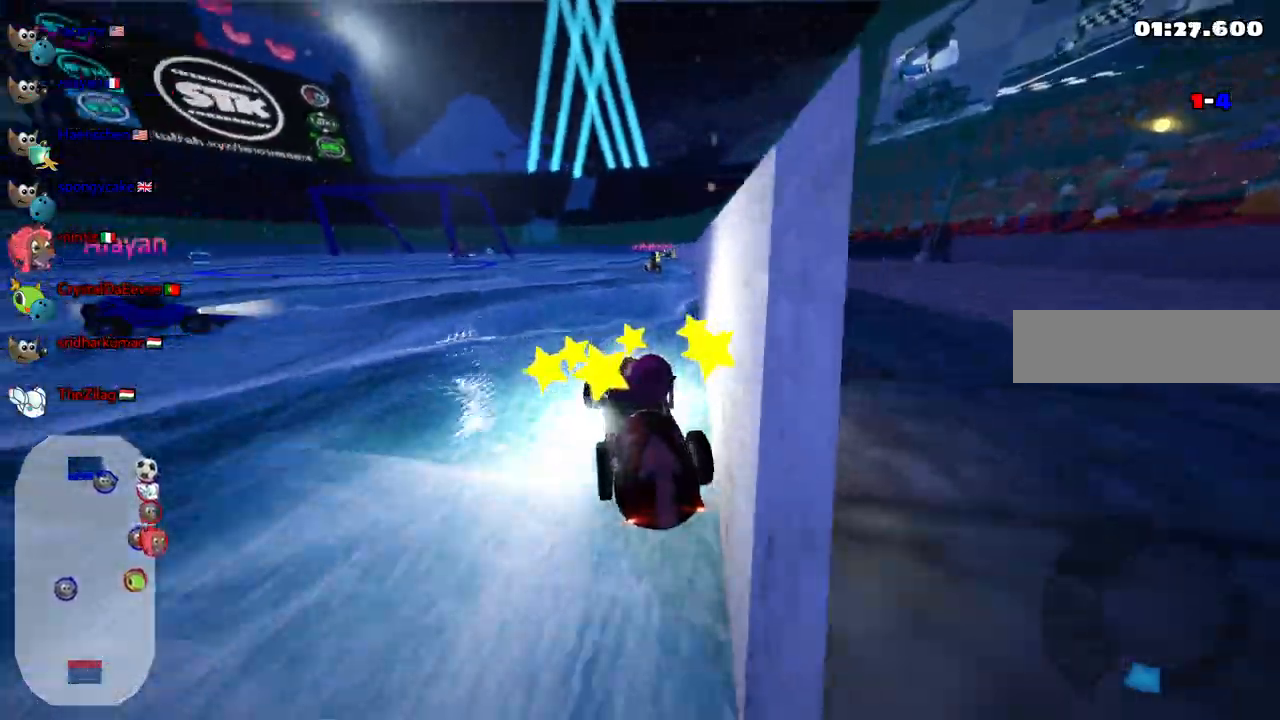
Gameplay with keyboard; each line is a JSON object with the keys held at the frame after it. "events" lists presses ("down") and releases ("up") of ".", "/", "alt_r", "b", "c", "comma", "ctrl_r", "d", "down", "f", "g", "h", "j", "k", "l", "left", "m", "n", "quote", "return", "right", "semicolon", "shift_r", "space", "super", "up" and "v" between this image and that frame as [ms after this image, input, new state], when the widget could be followed in between. No other keys are recorded. Mouse input is not recorded.
{"keys": ["left", "up"], "events": [[50, "left", "down"], [50, "right", "up"], [100, "up", "down"], [150, "n", "down"], [283, "n", "up"]]}
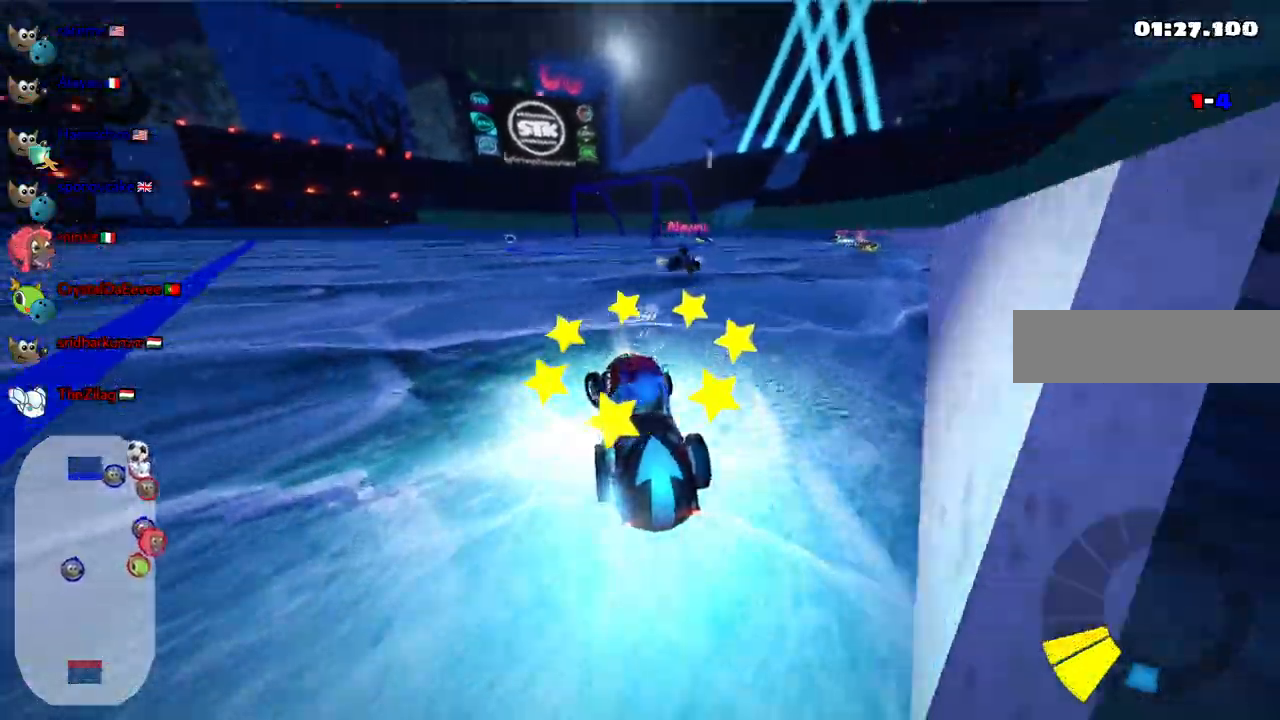
{"keys": ["left", "up"]}
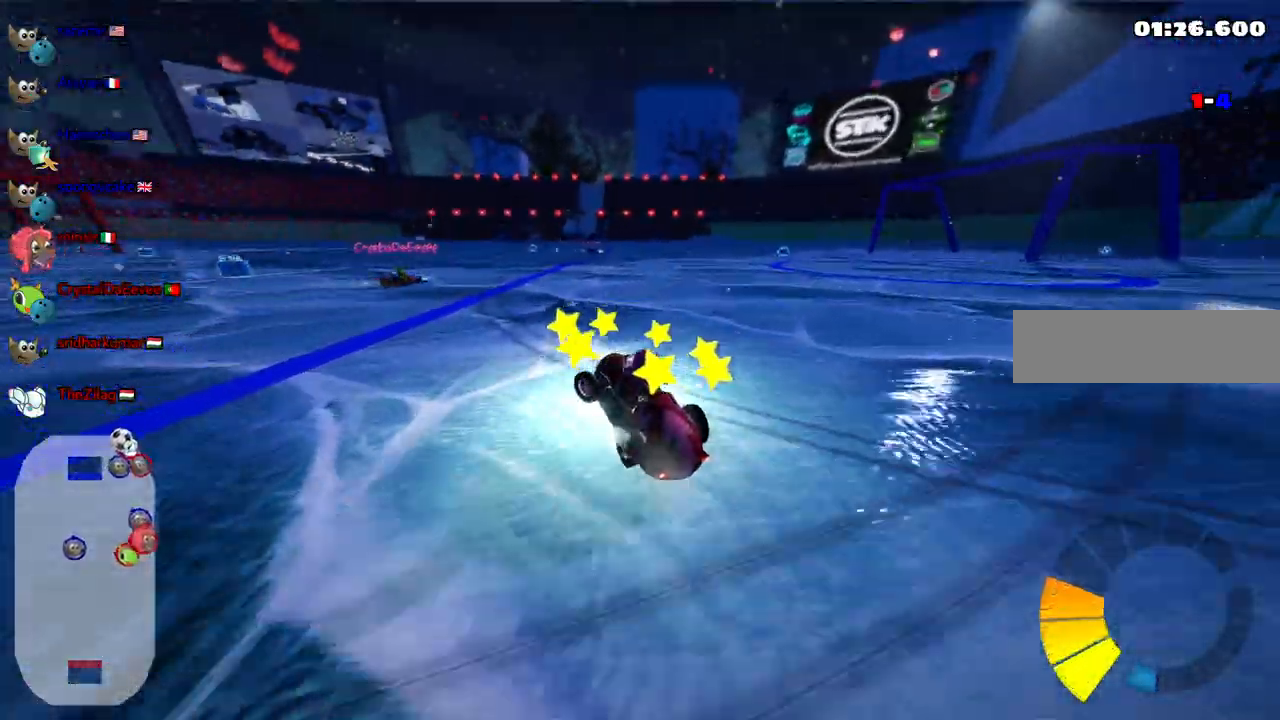
{"keys": ["right", "up"], "events": [[183, "m", "down"], [367, "m", "up"], [417, "left", "up"], [500, "right", "down"]]}
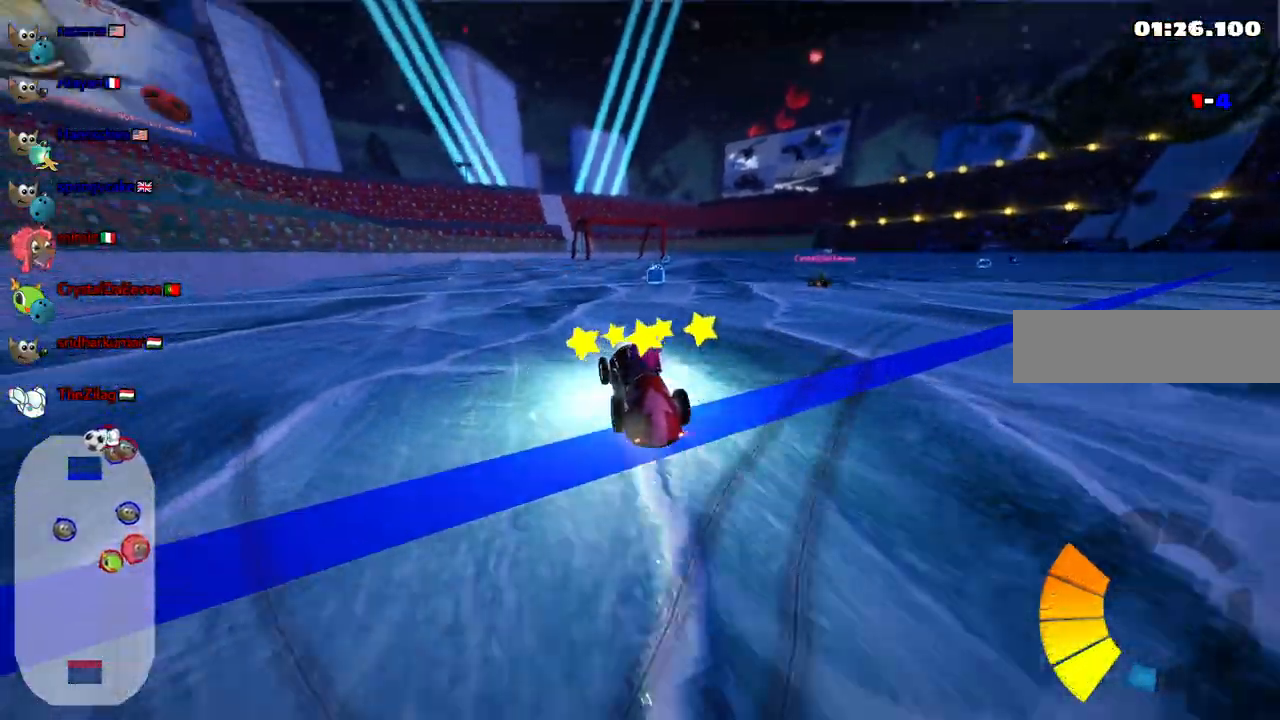
{"keys": ["right", "up"], "events": [[50, "m", "down"], [200, "m", "up"], [200, "right", "up"], [383, "right", "down"]]}
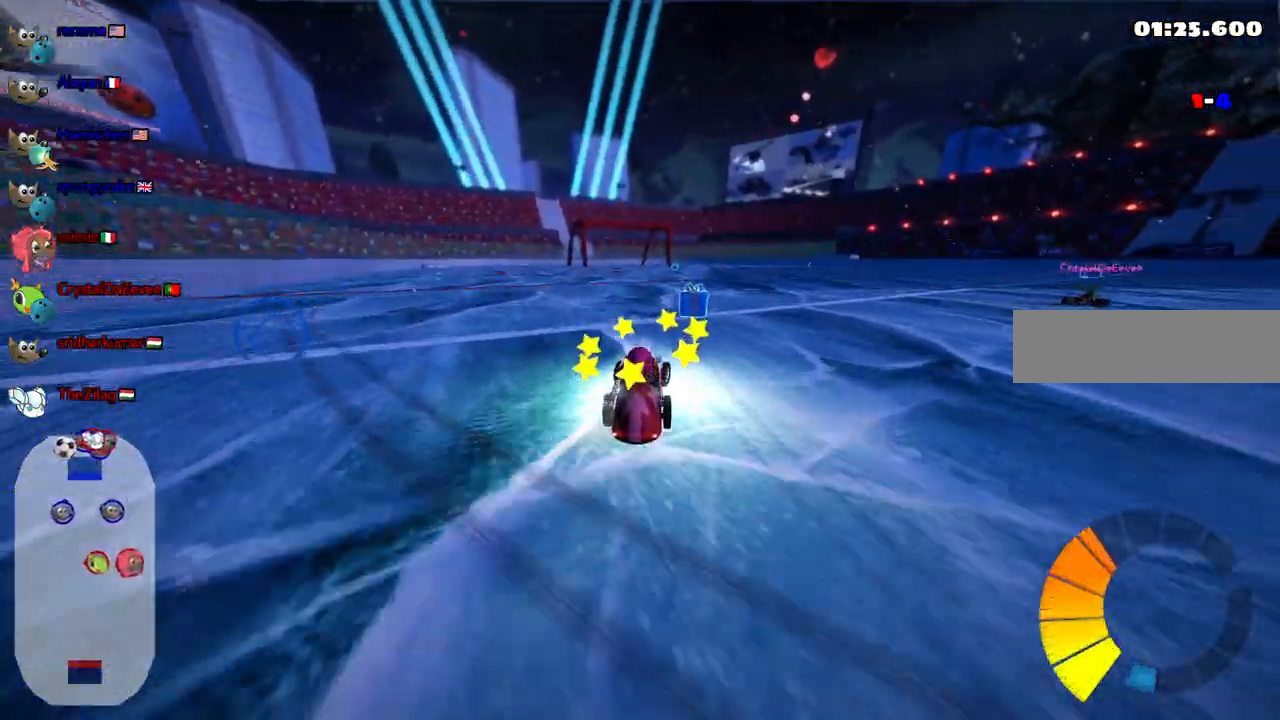
{"keys": ["left", "up"], "events": [[117, "right", "up"], [317, "left", "down"]]}
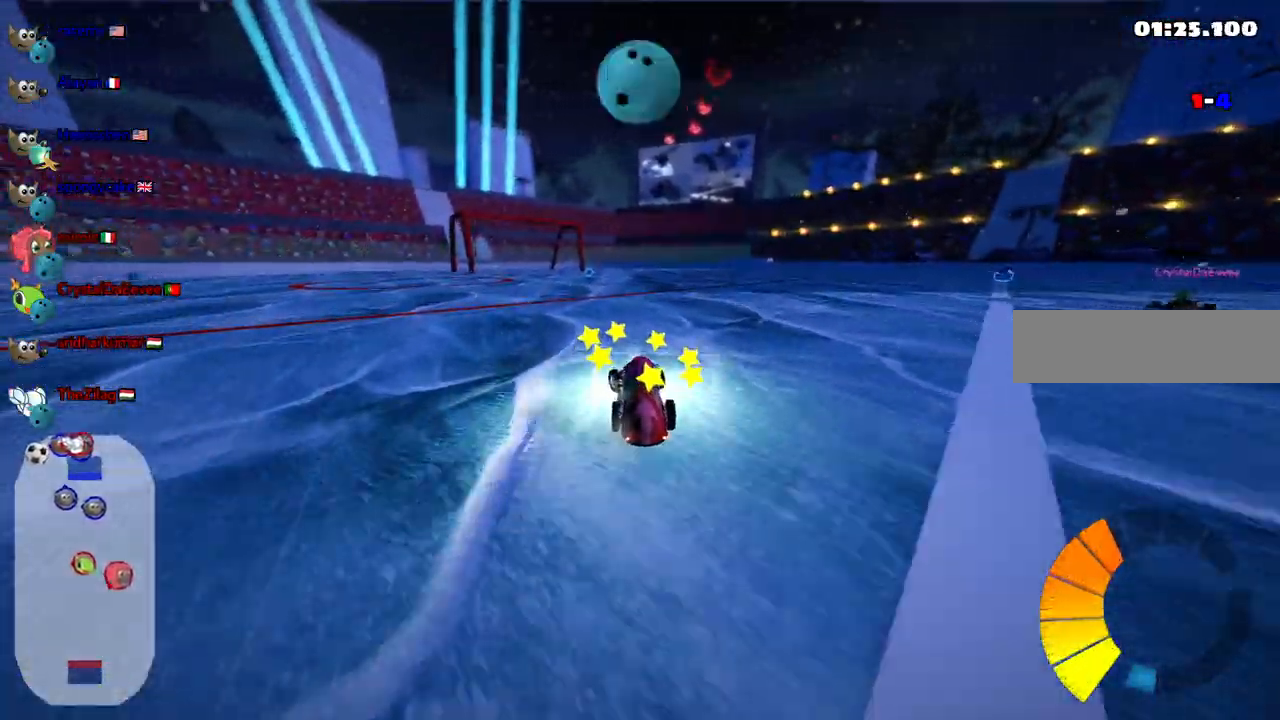
{"keys": ["left", "m", "up"], "events": [[183, "left", "up"], [233, "right", "down"], [283, "m", "down"], [333, "left", "down"], [367, "right", "up"]]}
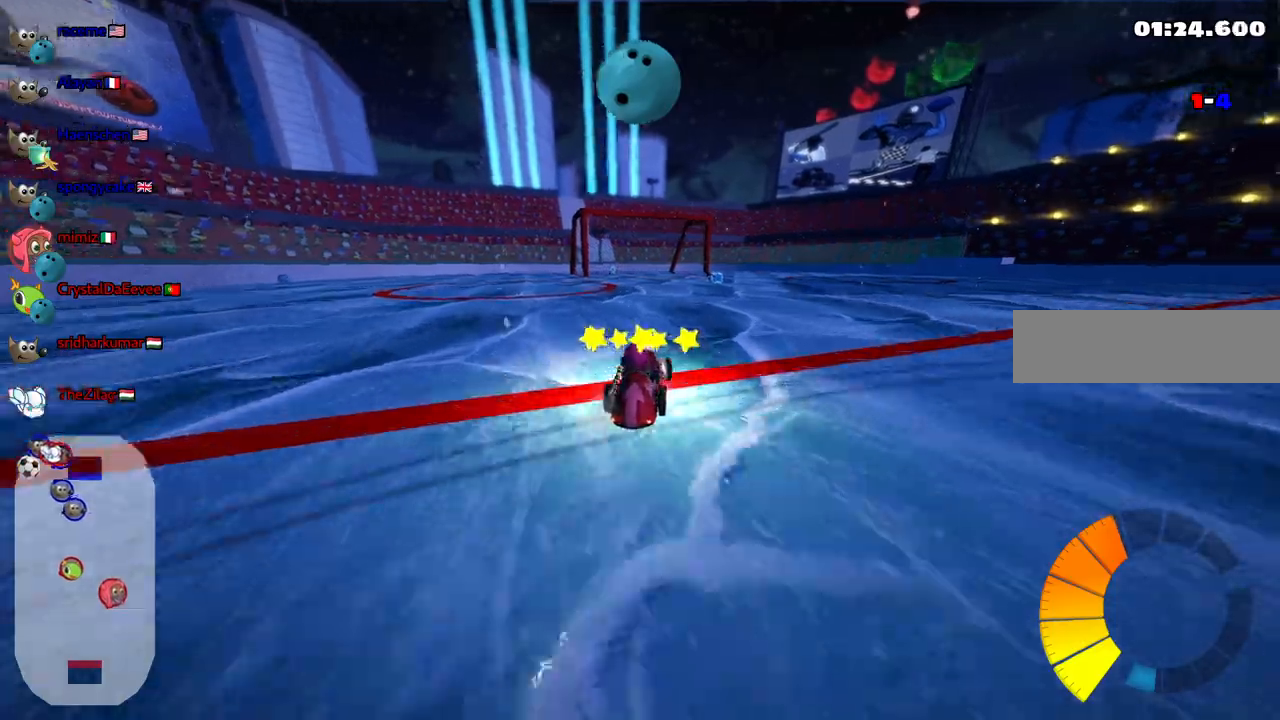
{"keys": ["up"], "events": [[150, "m", "up"], [250, "left", "up"]]}
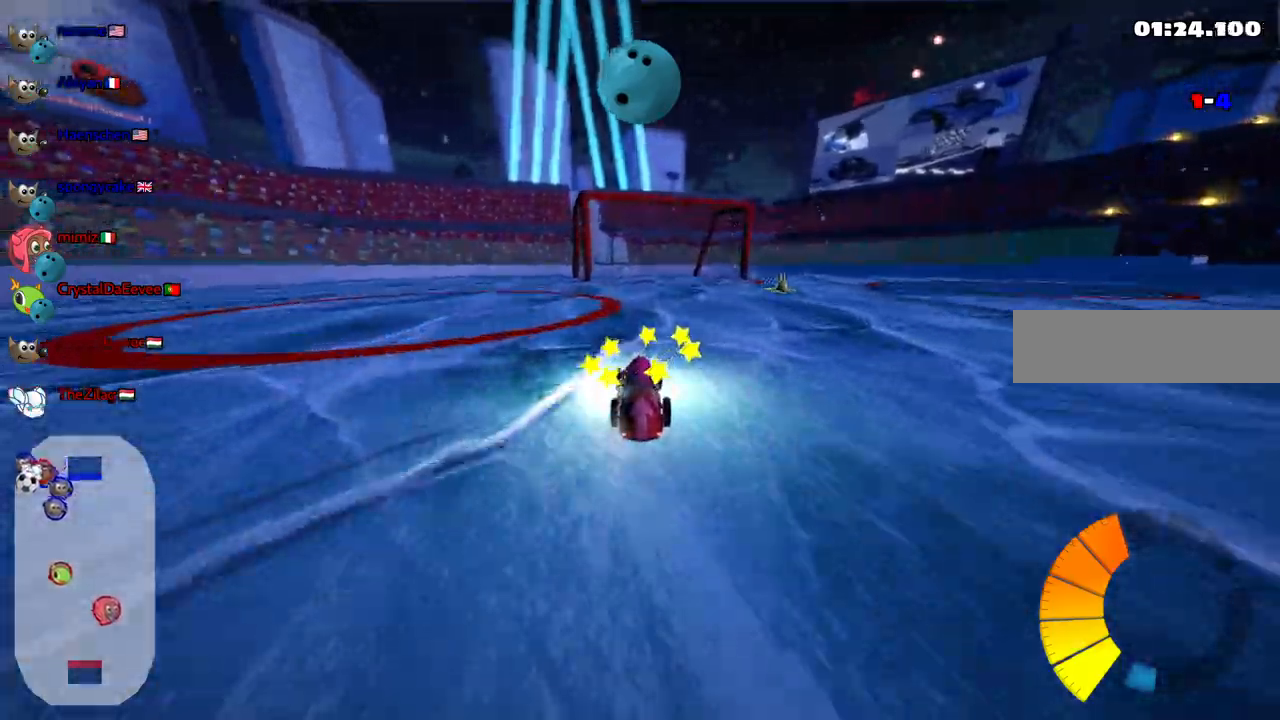
{"keys": ["left", "m", "up"], "events": [[33, "m", "down"], [33, "right", "down"], [133, "left", "down"], [167, "right", "up"]]}
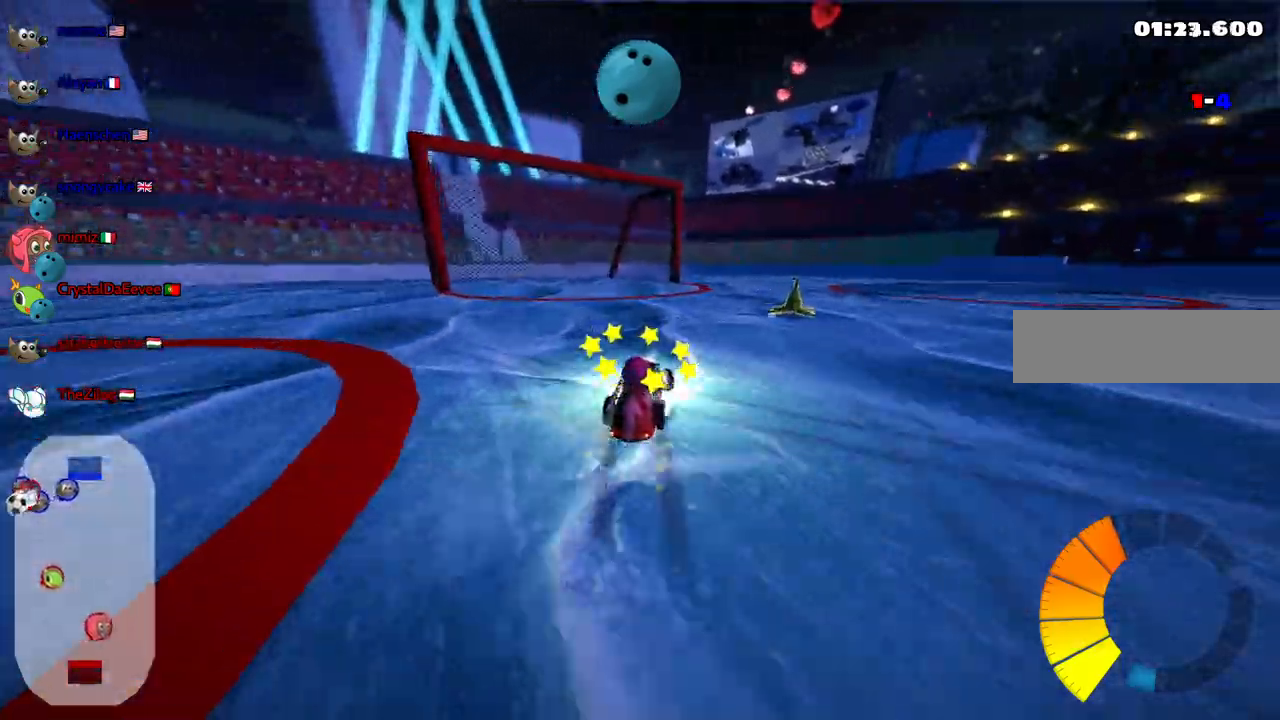
{"keys": ["m", "right", "up"], "events": [[200, "right", "down"], [467, "left", "up"]]}
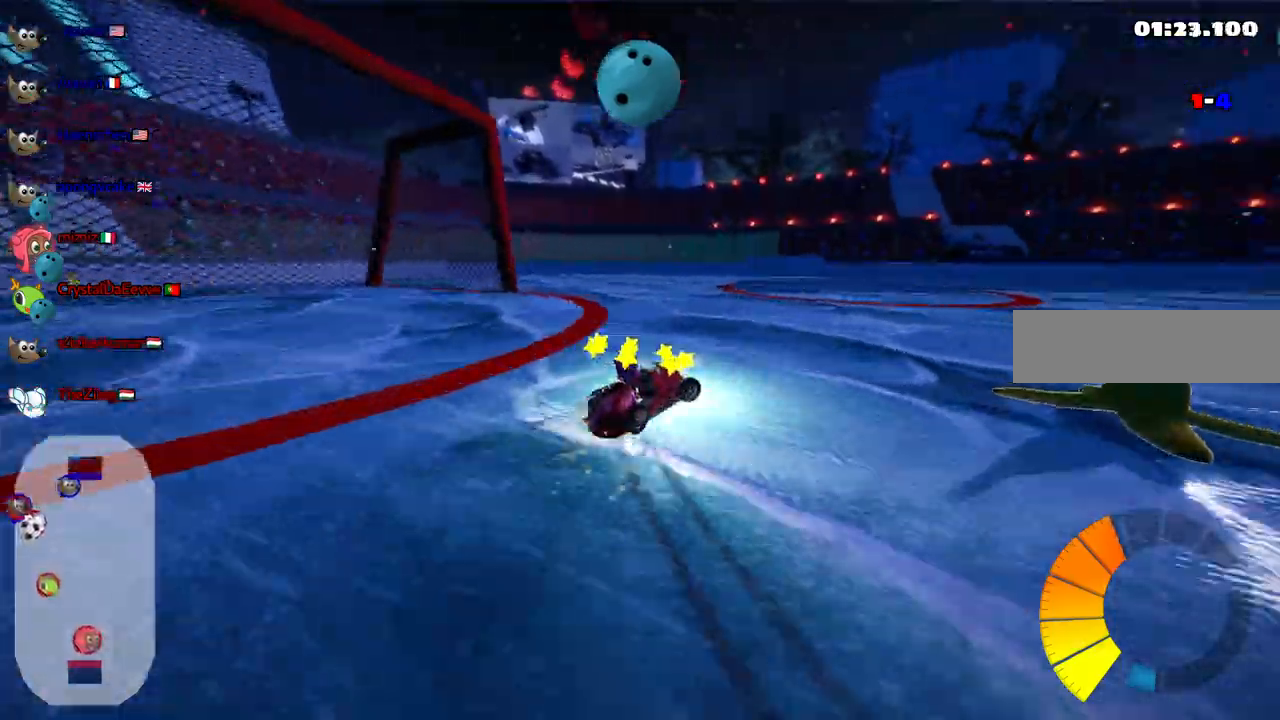
{"keys": ["right", "up"], "events": [[350, "m", "up"]]}
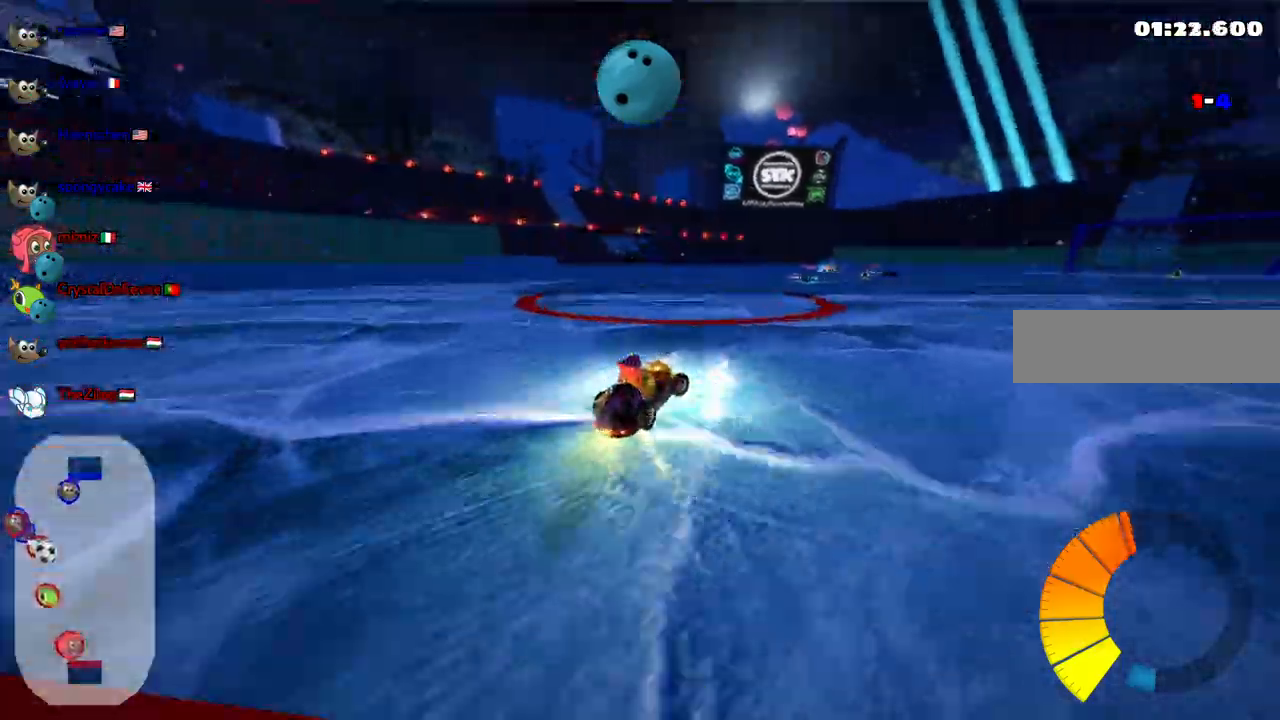
{"keys": ["n", "up"], "events": [[417, "n", "down"], [417, "right", "up"]]}
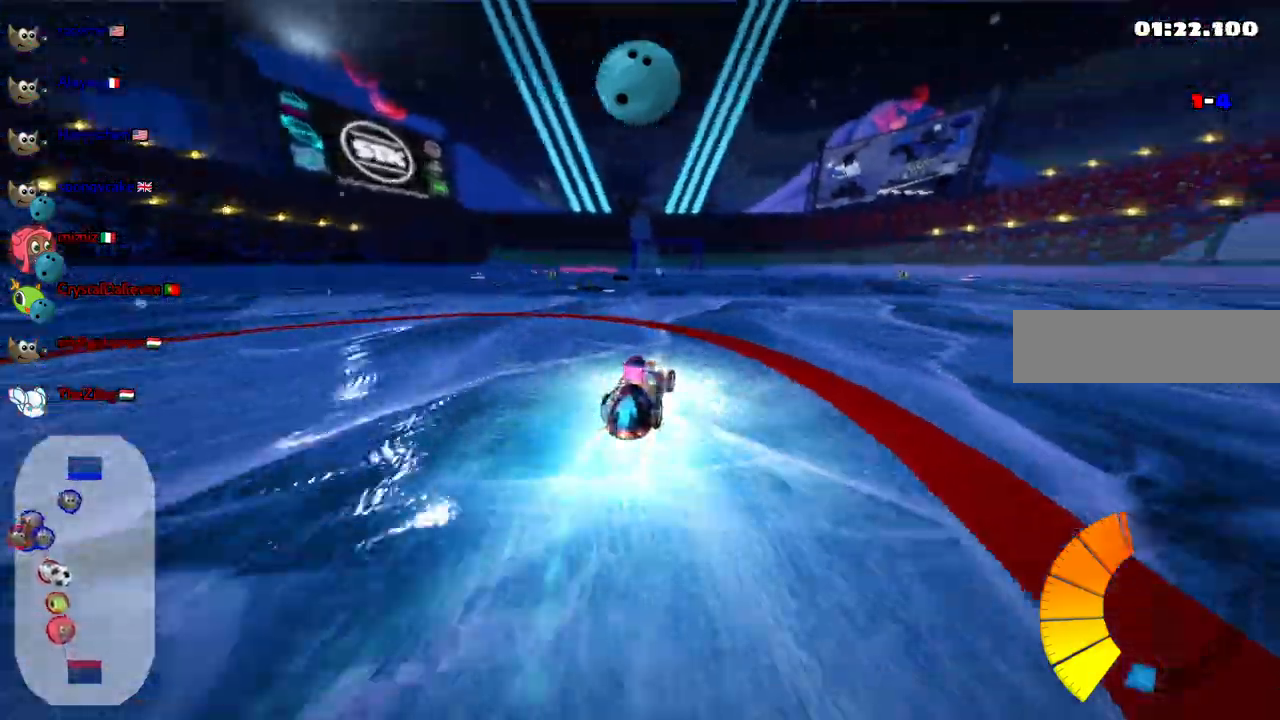
{"keys": ["m", "right", "up"], "events": [[50, "n", "up"], [233, "right", "down"], [483, "m", "down"]]}
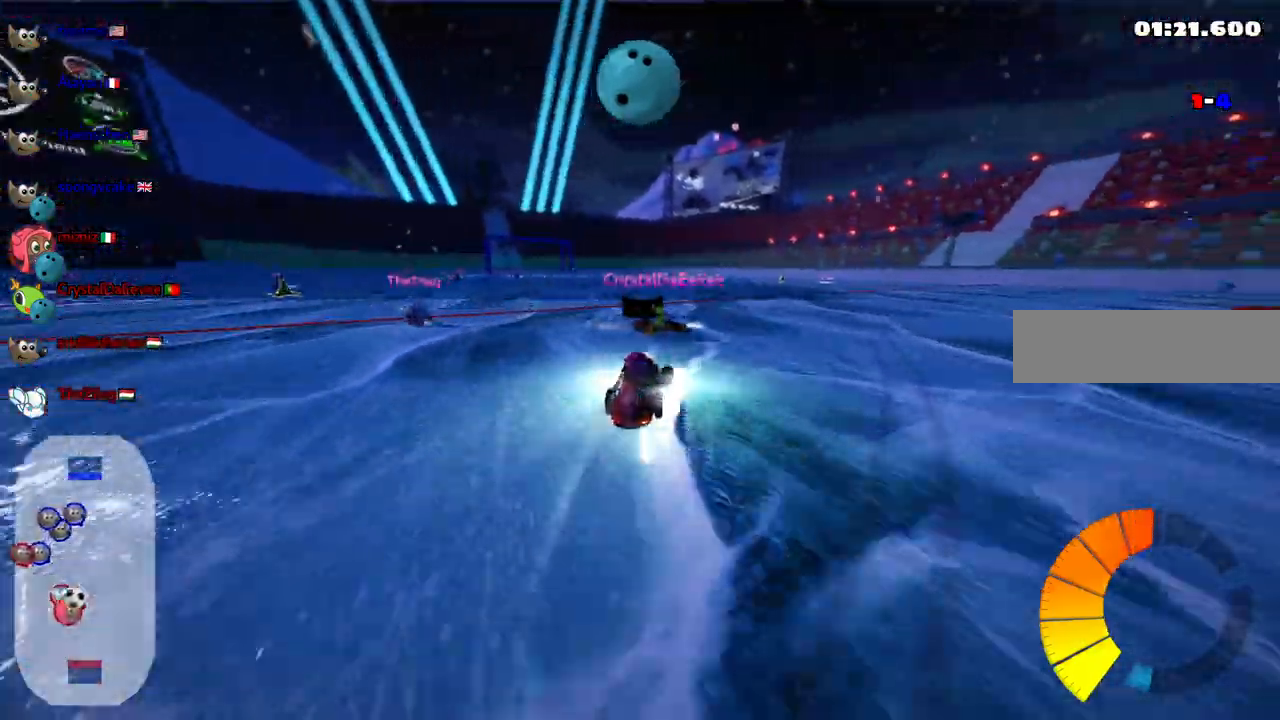
{"keys": ["right", "up"]}
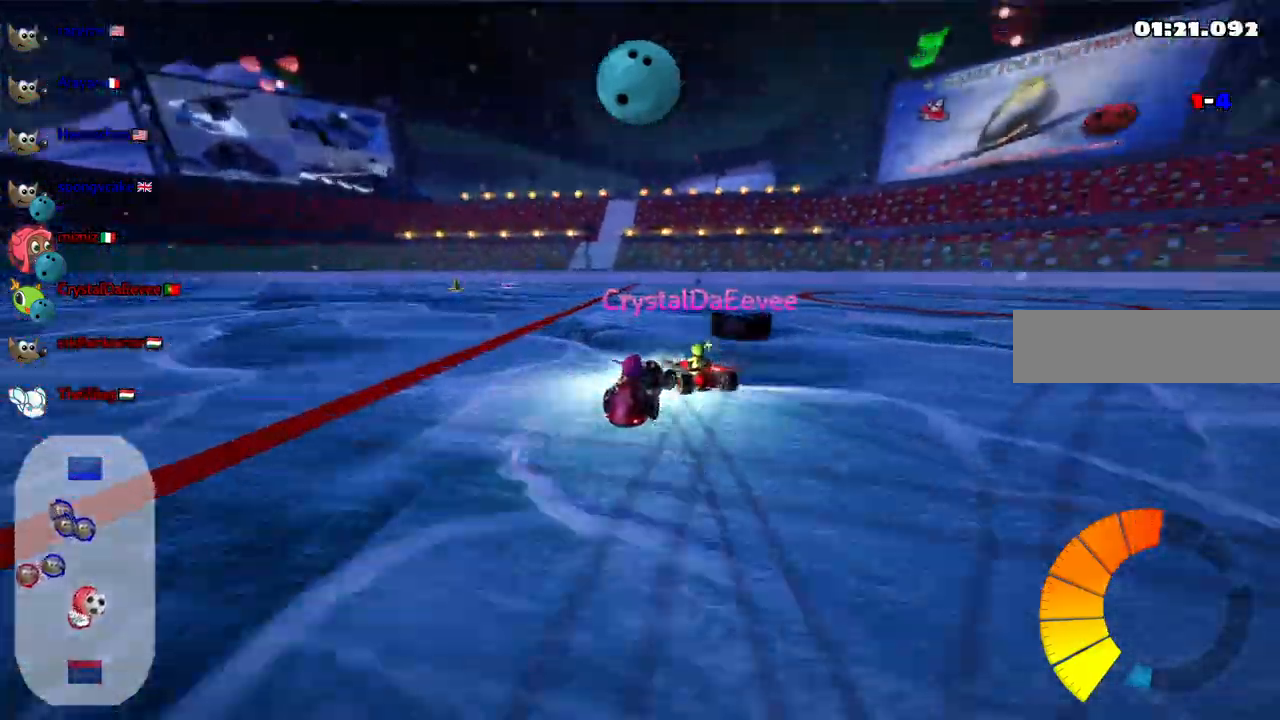
{"keys": ["down", "right"], "events": [[83, "up", "up"], [183, "down", "down"], [367, "m", "down"], [500, "m", "up"]]}
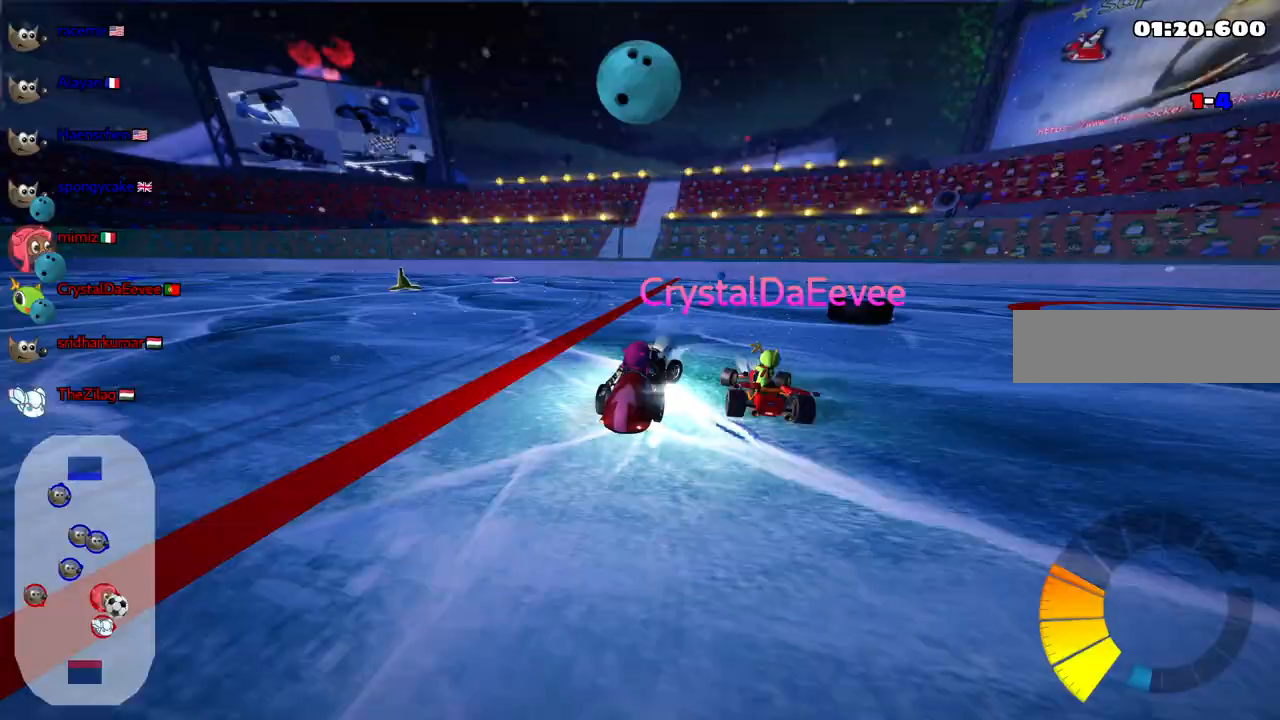
{"keys": ["right", "up"], "events": [[233, "down", "up"], [333, "up", "down"]]}
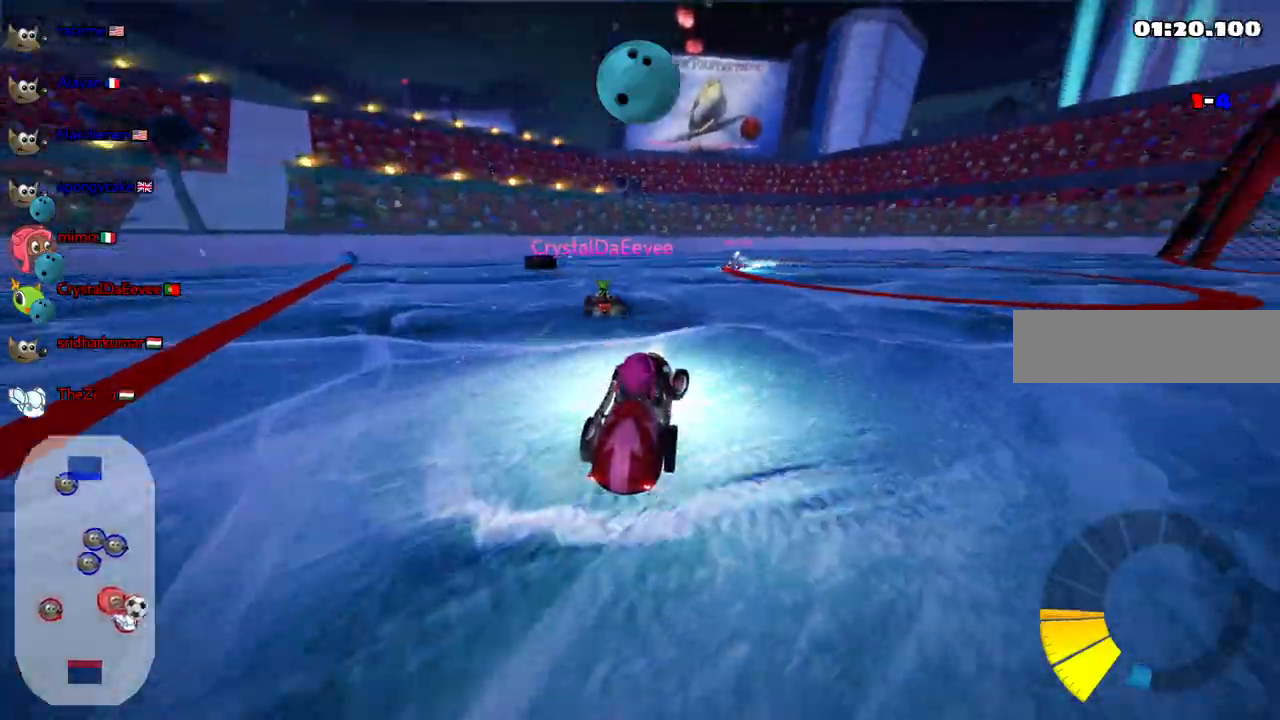
{"keys": ["left", "m", "up"], "events": [[17, "m", "down"], [167, "m", "up"], [200, "right", "up"], [350, "left", "down"], [400, "m", "down"]]}
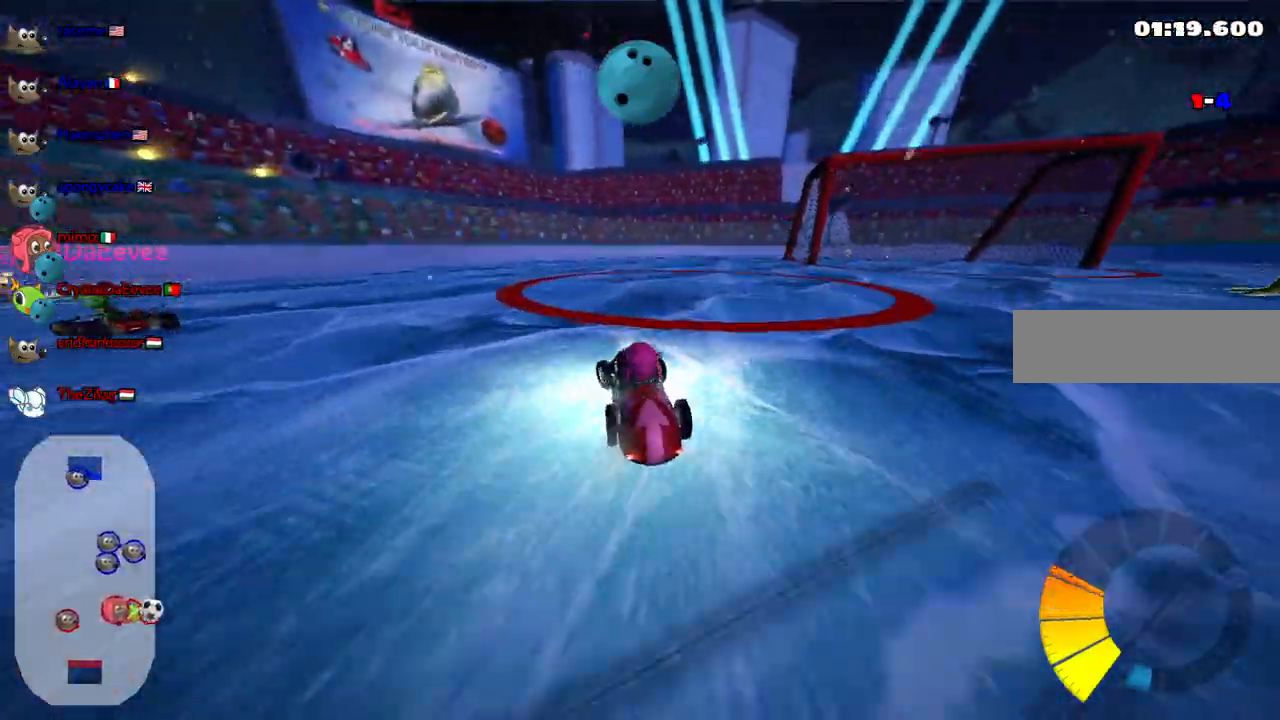
{"keys": ["left", "up"], "events": [[500, "m", "up"]]}
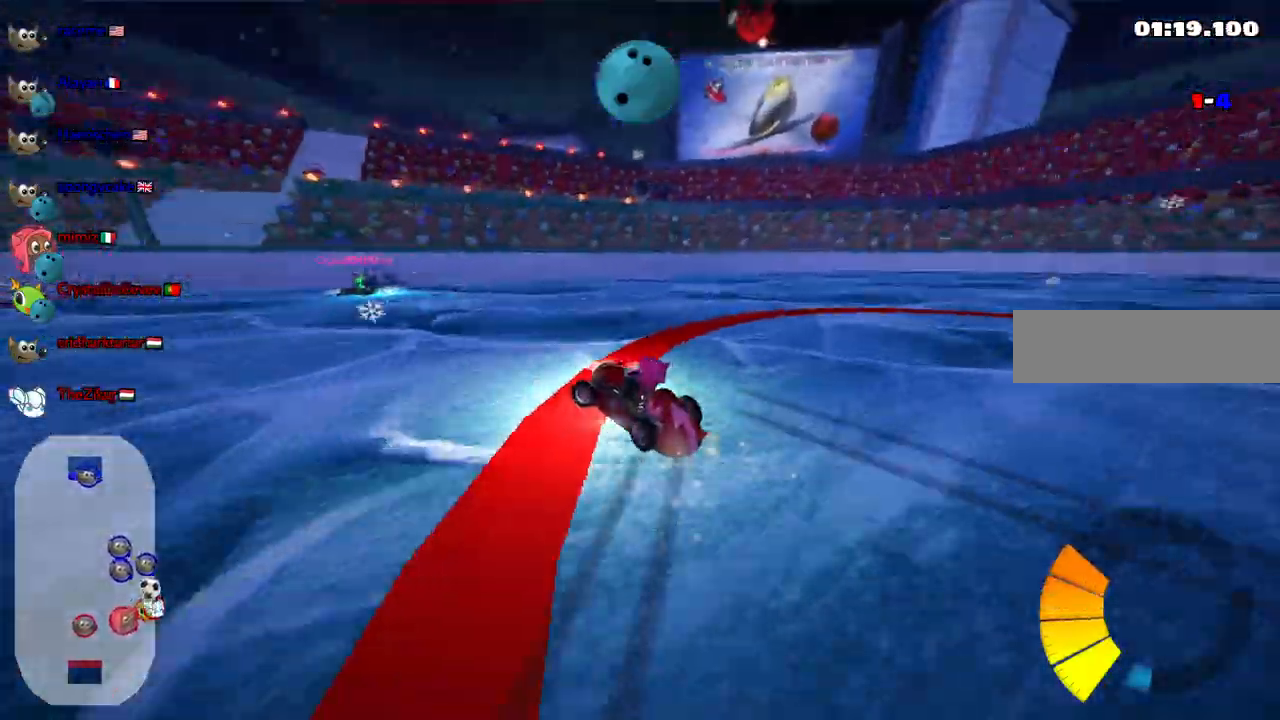
{"keys": ["left", "up"], "events": []}